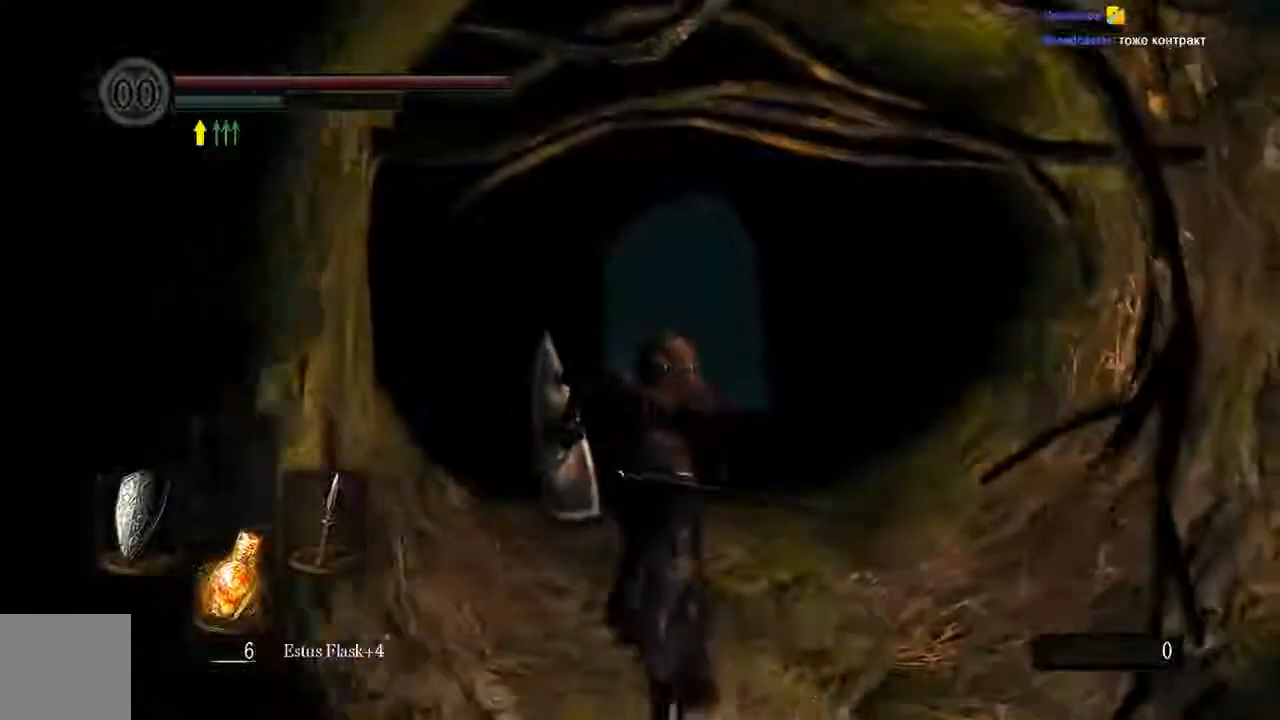
Gameplay with a controller (Xbox layout); each line is a JSON object with the inputs held at the frame after it. "events" lists button and stick changes between this image and that frame as [ms after this image, input, new state], when the widget could be followed in between. Not read: L3.
{"buttons": ["B"], "left_stick": "up", "right_stick": "center", "events": []}
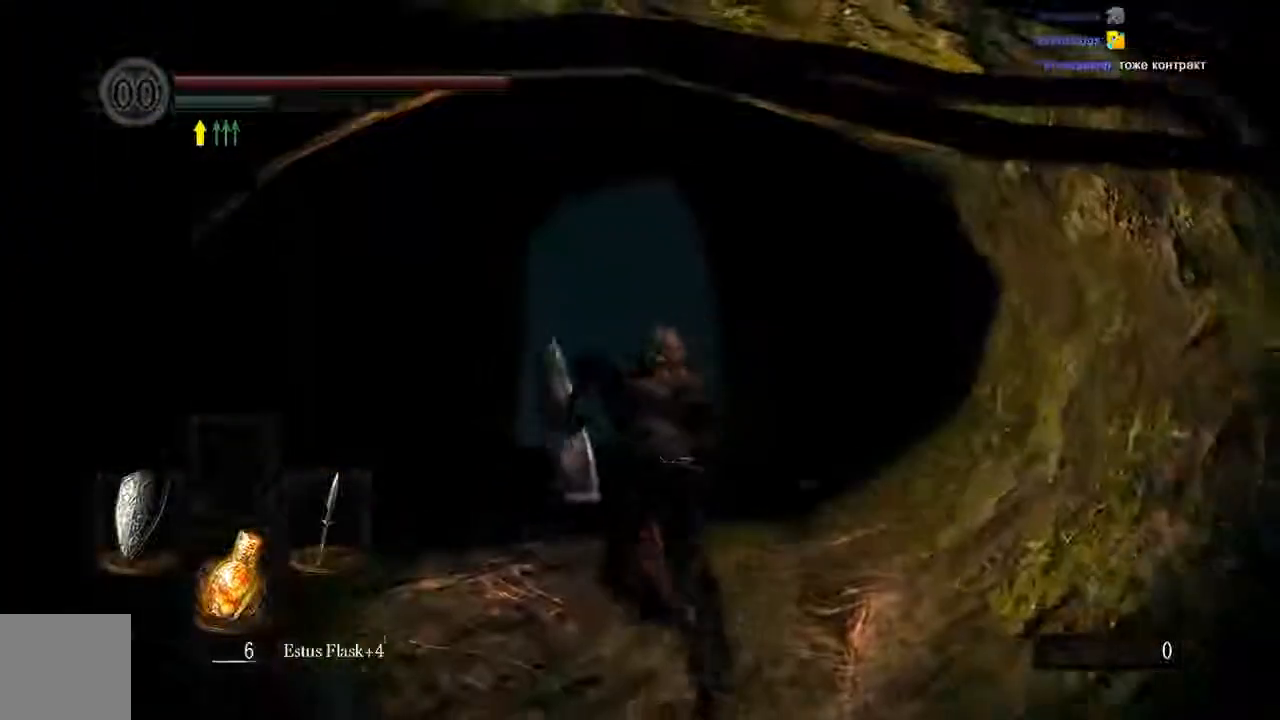
{"buttons": ["B"], "left_stick": "up", "right_stick": "center", "events": []}
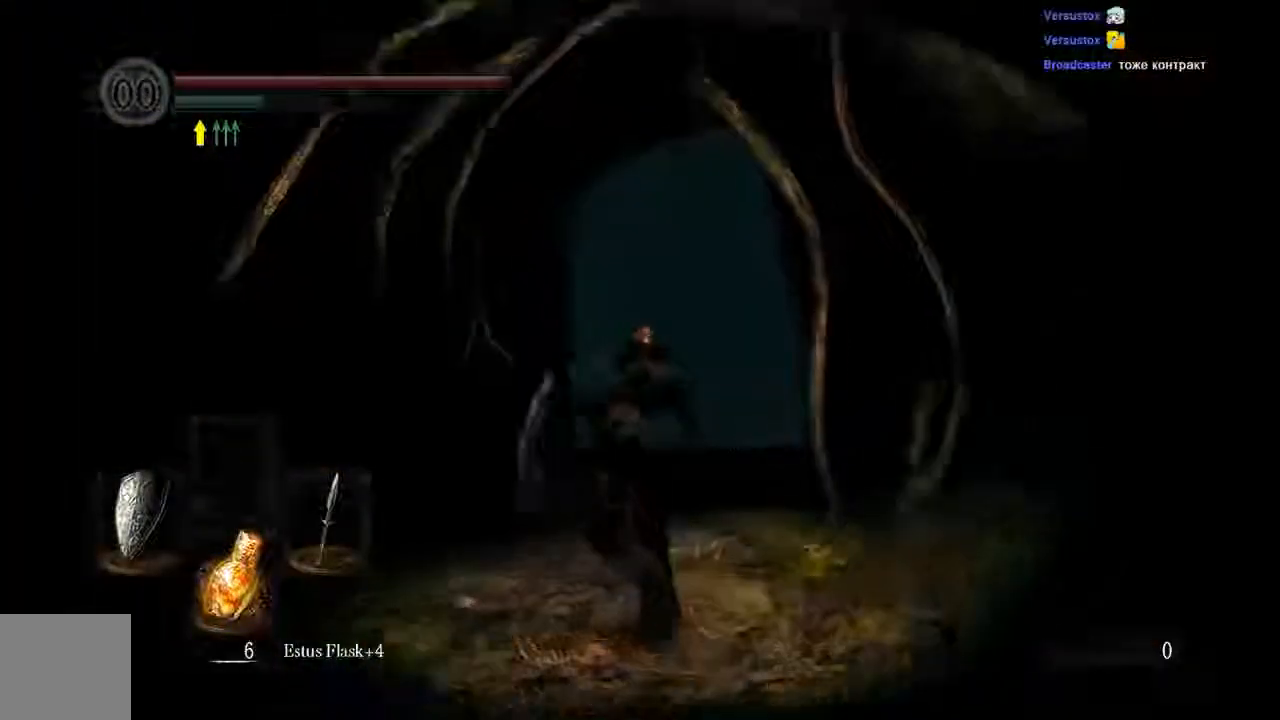
{"buttons": ["B"], "left_stick": "up", "right_stick": "center", "events": []}
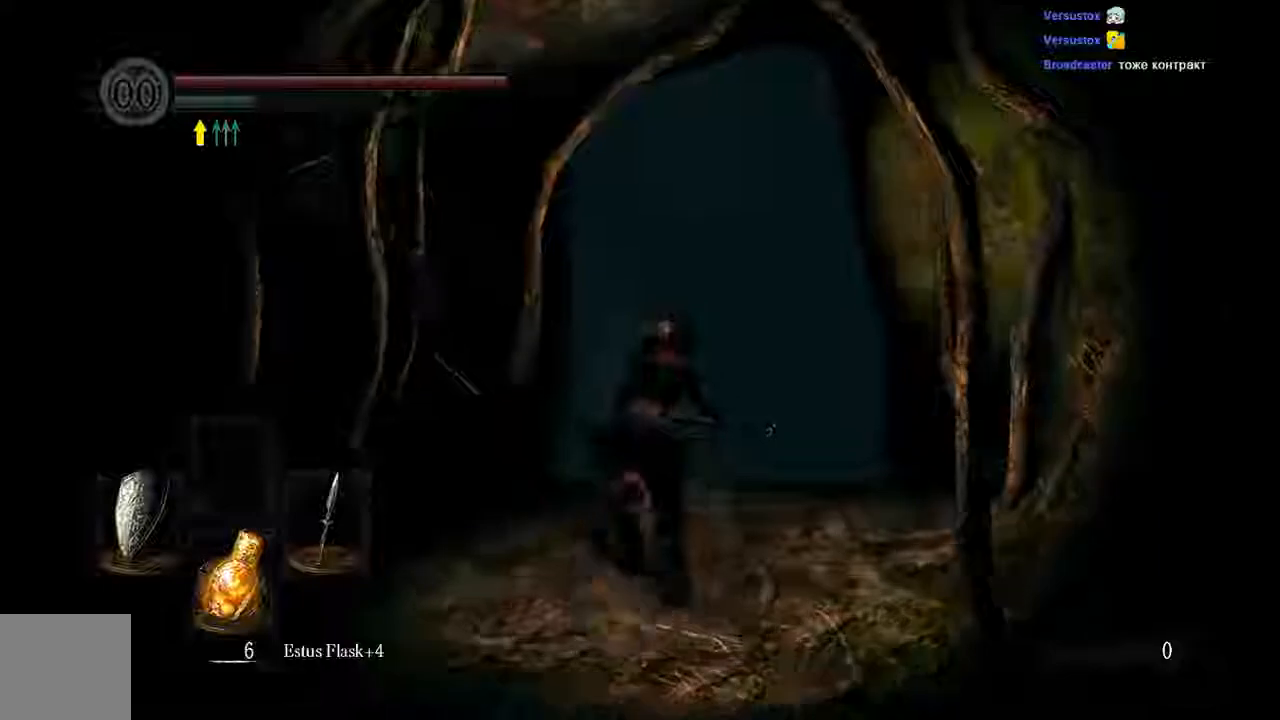
{"buttons": ["B"], "left_stick": "up", "right_stick": "center", "events": []}
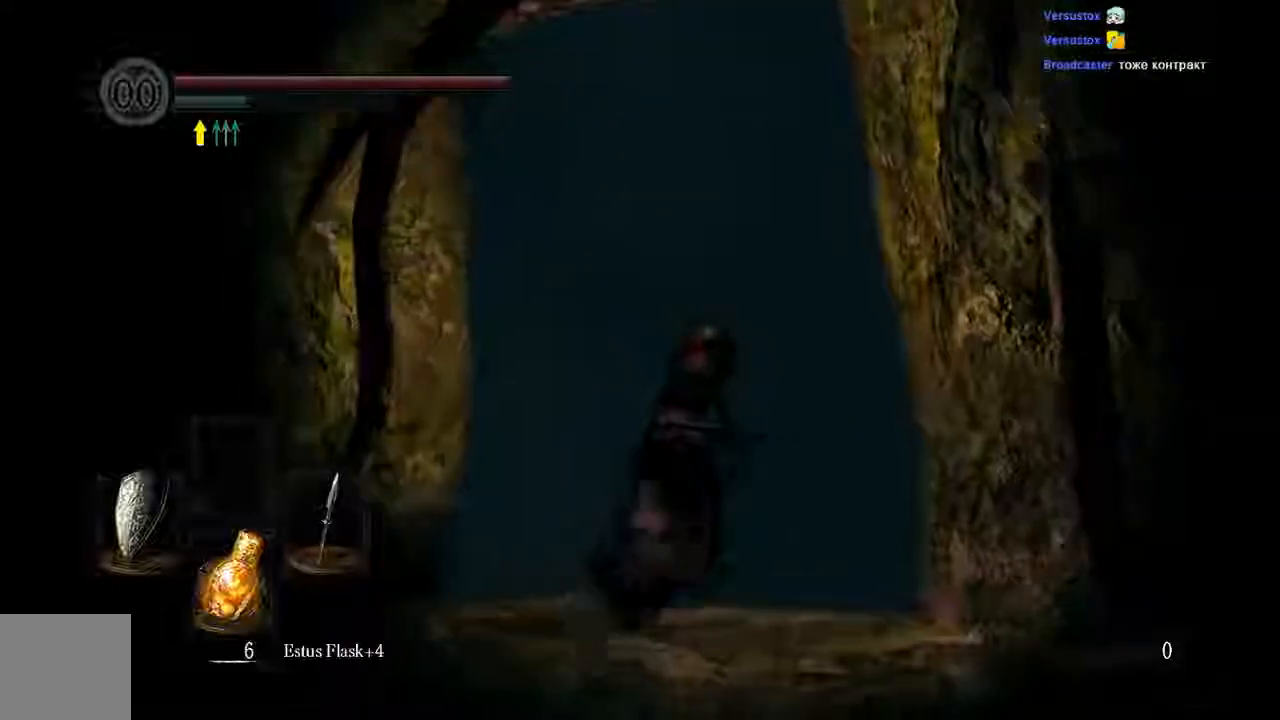
{"buttons": [], "left_stick": "center", "right_stick": "center", "events": [[67, "B", "up"], [250, "A", "down"], [417, "A", "up"], [500, "left_stick", "center"]]}